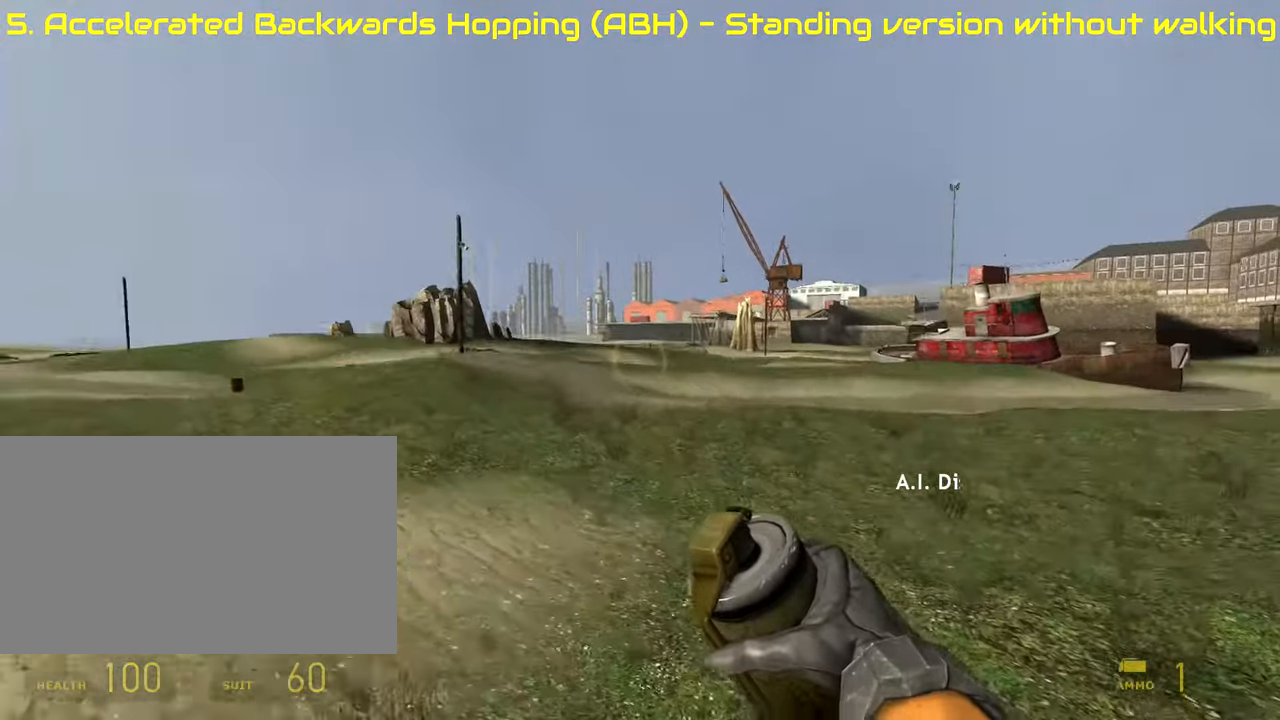
Gameplay with keyboard and mouse; each line is a JSON object with the keys and mouse buttons held at the frame after it. "events" lists presses ("down") and releases ("up") of "1", "2", "3", "4", "5", "a", "alt", "c", "ctrl", "d", "e", "f", "q", "r", "s", "shift", "space", "tab", "v", "w", "x", "z", "mouse_left", "mouse_middle", "mouse_right", "mouse_mb4", "mouse_wheel_up" and "mouse_wheel_down" between this image and that frame as [ms after this image, input, new state], when the widget could be followed in between. "mouse_left", "mouse_middle", "mouse_right", "mouse_mb4", "mouse_wheel_up", "mouse_wheel_down" = the "left", "middle", "right", "mb4", "wheel_up", "wheel_down" buttons of the "mouse" list. No other keys are recorded. Mouse movement is not recorded.
{"keys": [], "mouse": [], "events": [[238, "mouse_wheel_up", "up"], [289, "a", "up"], [289, "d", "down"], [458, "d", "up"]]}
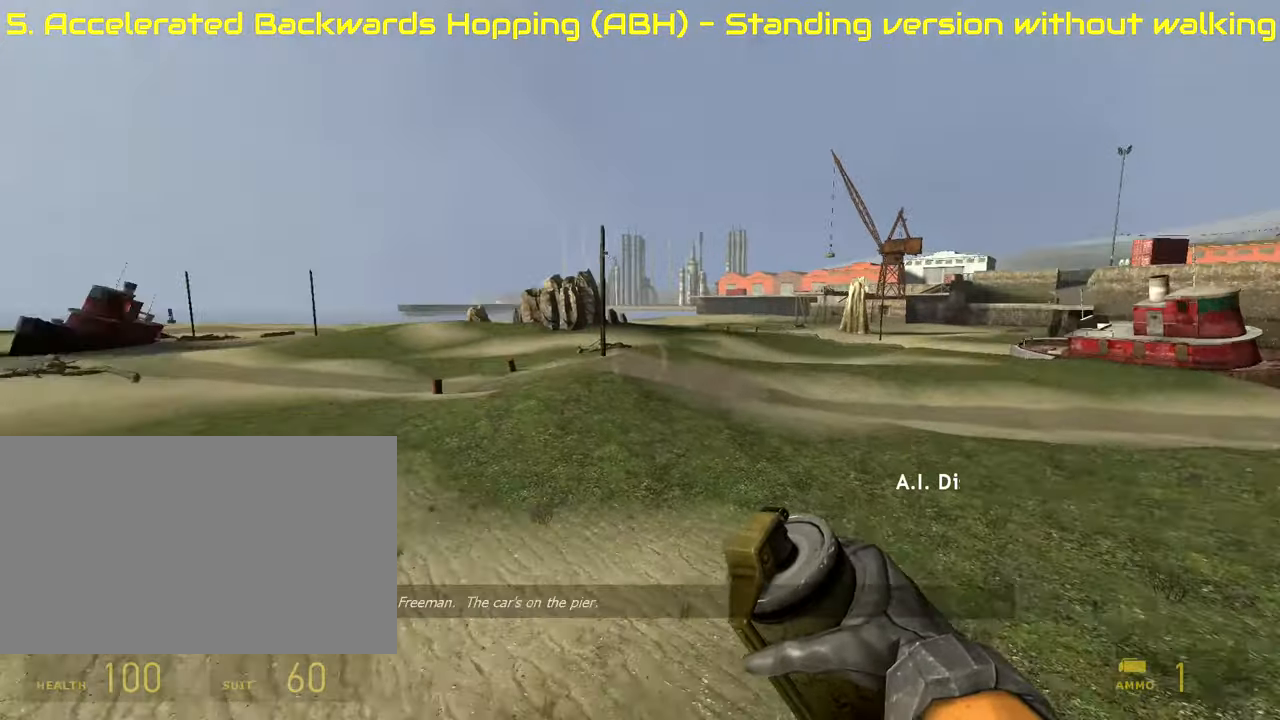
{"keys": ["a"], "mouse": [], "events": [[220, "a", "down"]]}
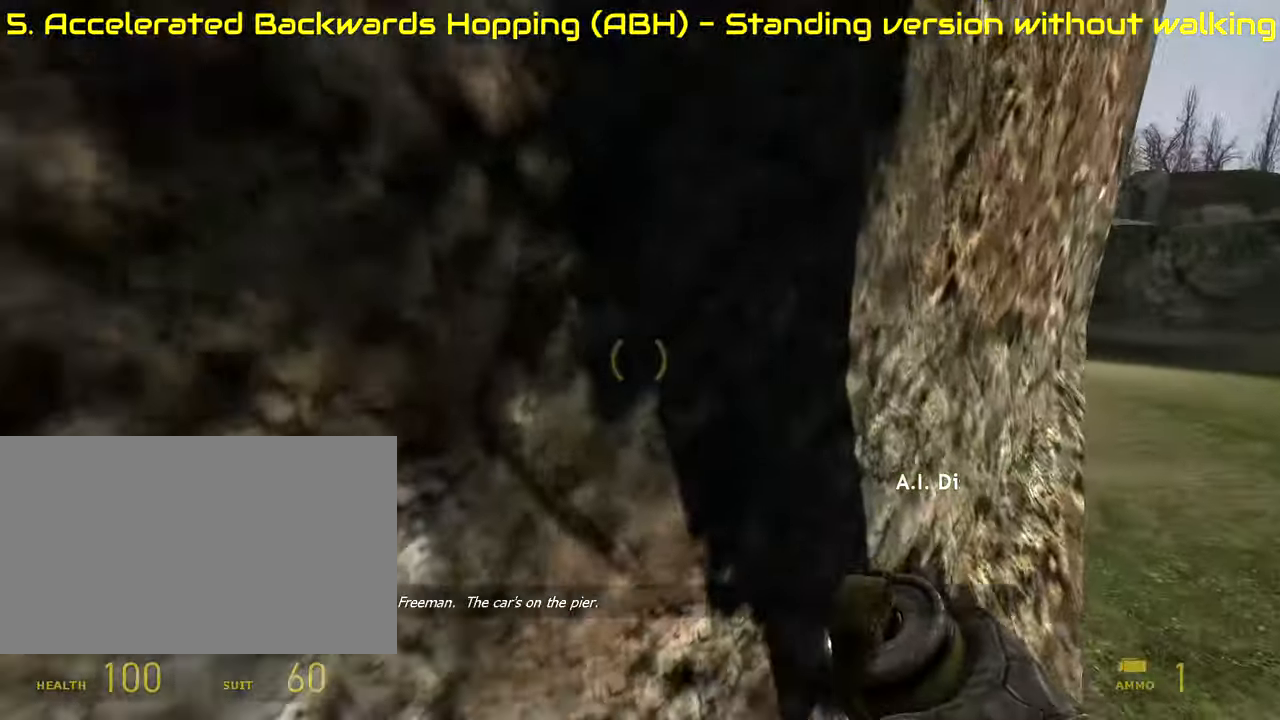
{"keys": [], "mouse": [], "events": [[85, "a", "up"]]}
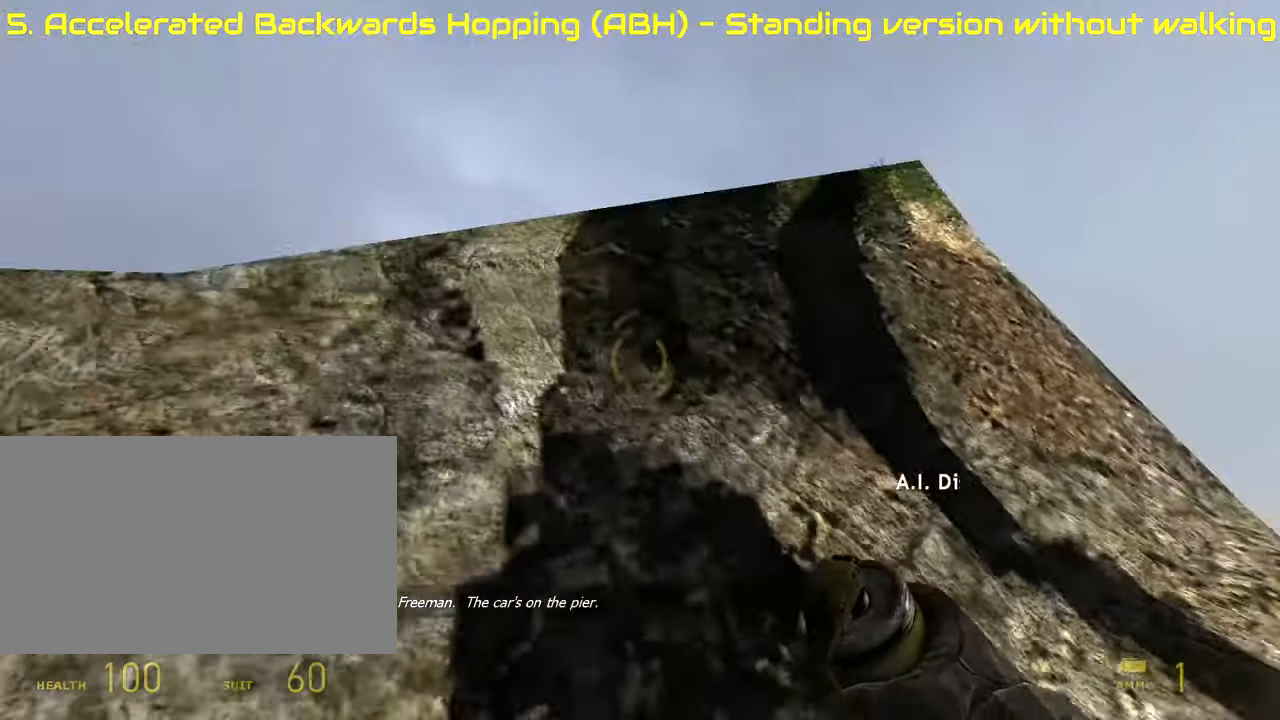
{"keys": ["a"], "mouse": [], "events": [[441, "a", "down"]]}
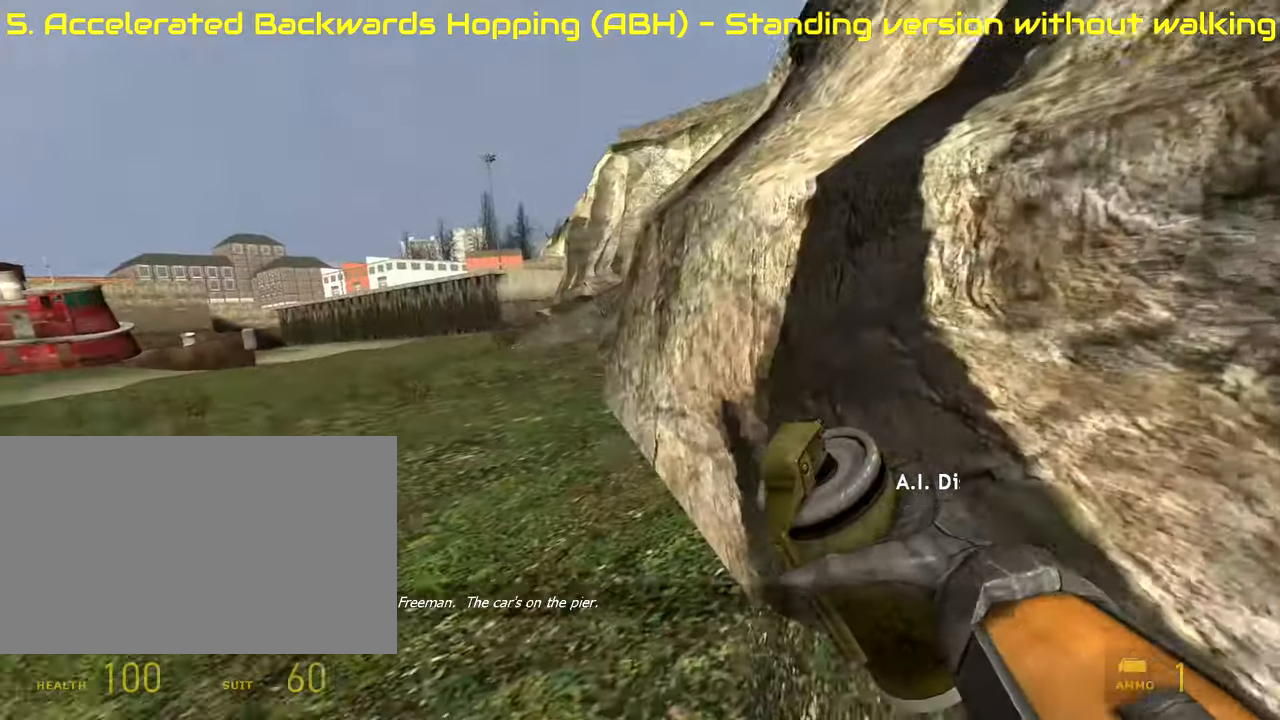
{"keys": ["a"], "mouse": [], "events": []}
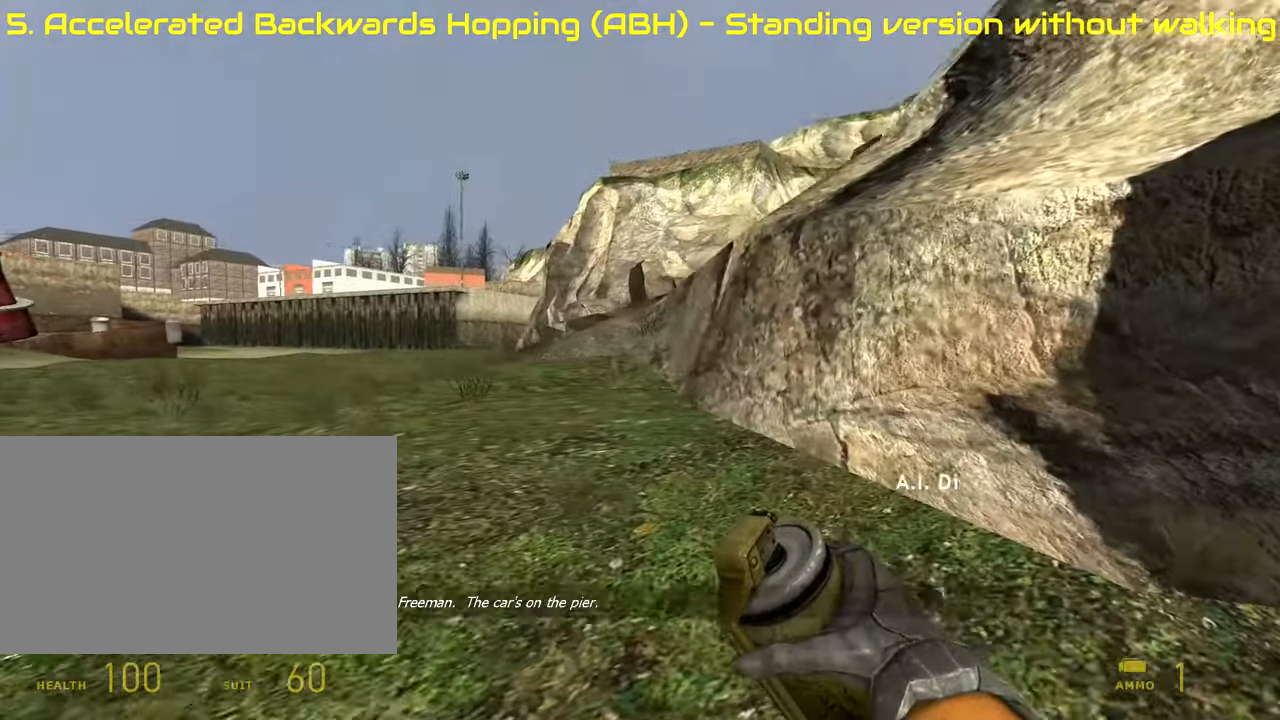
{"keys": [], "mouse": ["middle"], "events": [[187, "a", "up"], [475, "mouse_middle", "down"]]}
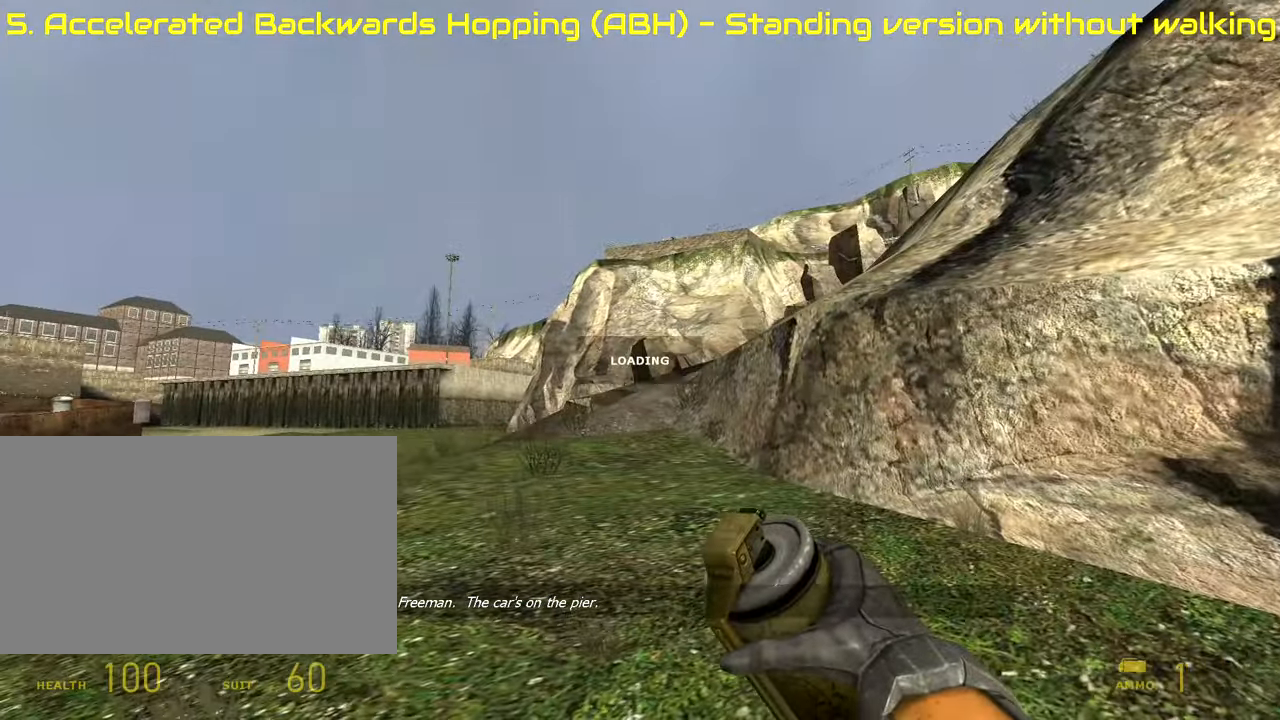
{"keys": [], "mouse": [], "events": [[102, "mouse_middle", "up"]]}
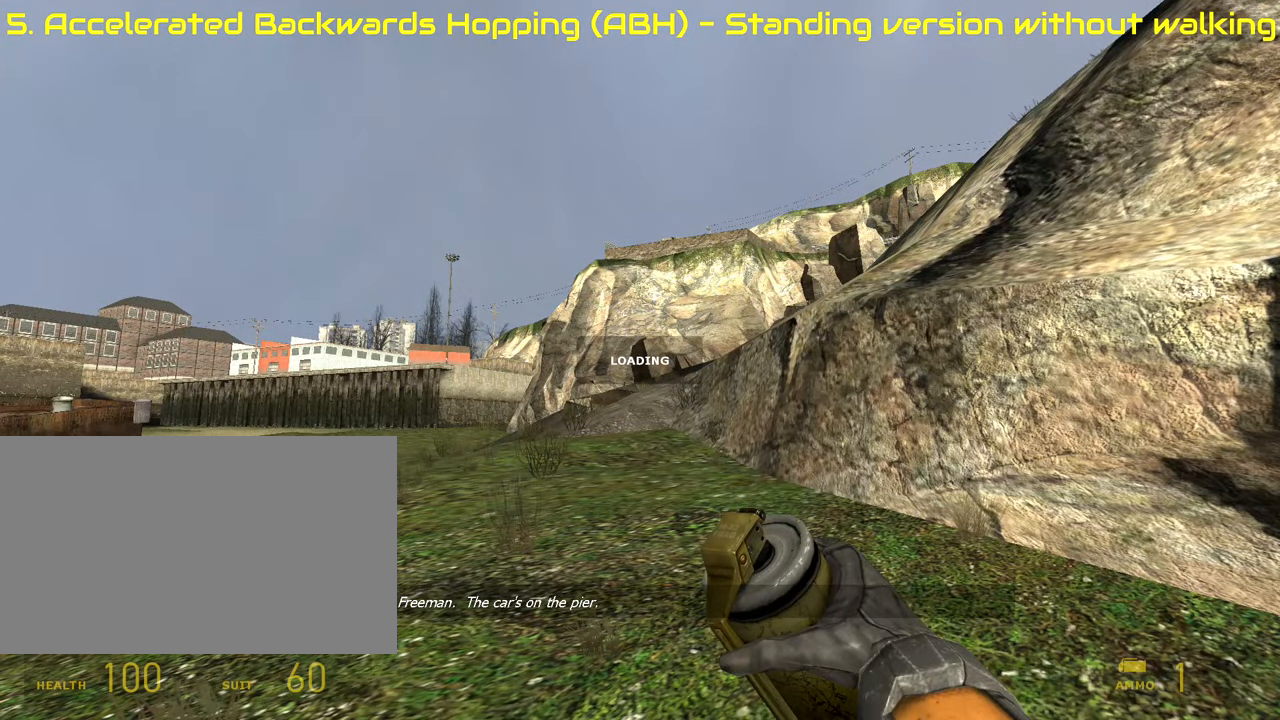
{"keys": [], "mouse": [], "events": []}
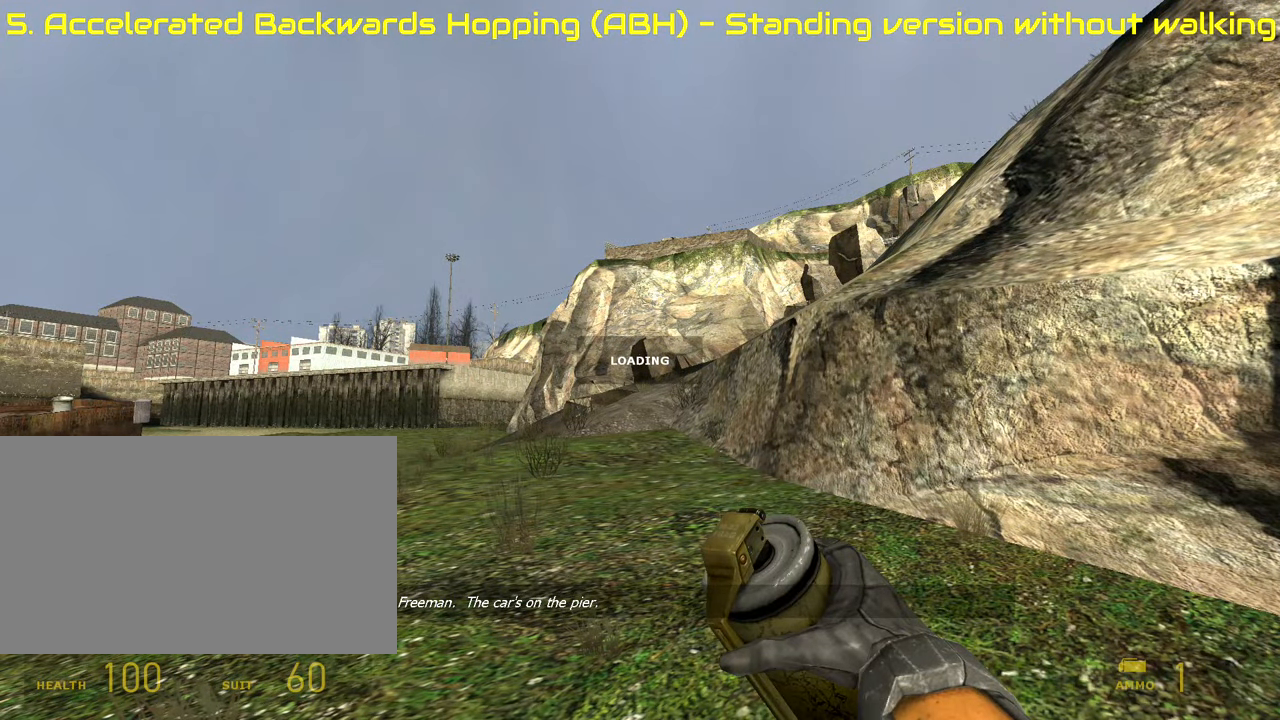
{"keys": [], "mouse": [], "events": []}
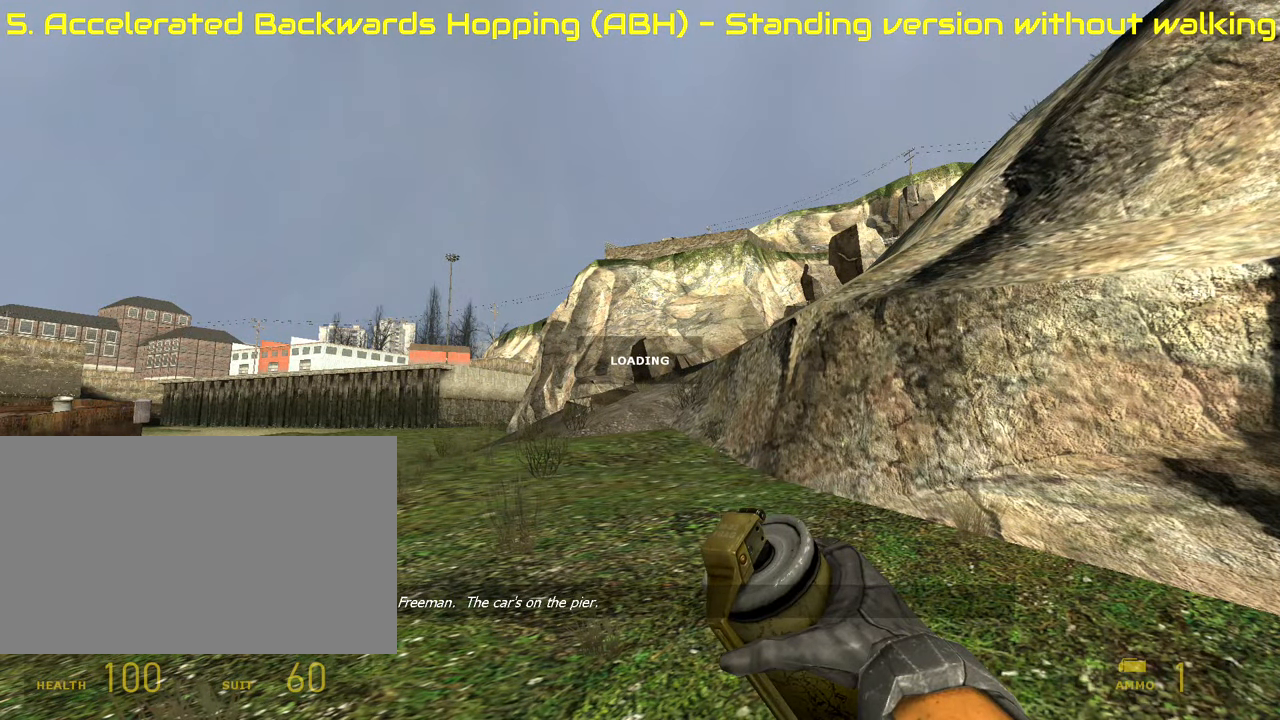
{"keys": ["d", "s"], "mouse": [], "events": [[34, "w", "down"], [187, "mouse_wheel_up", "down"], [272, "mouse_wheel_up", "up"], [272, "w", "up"], [424, "d", "down"], [424, "s", "down"]]}
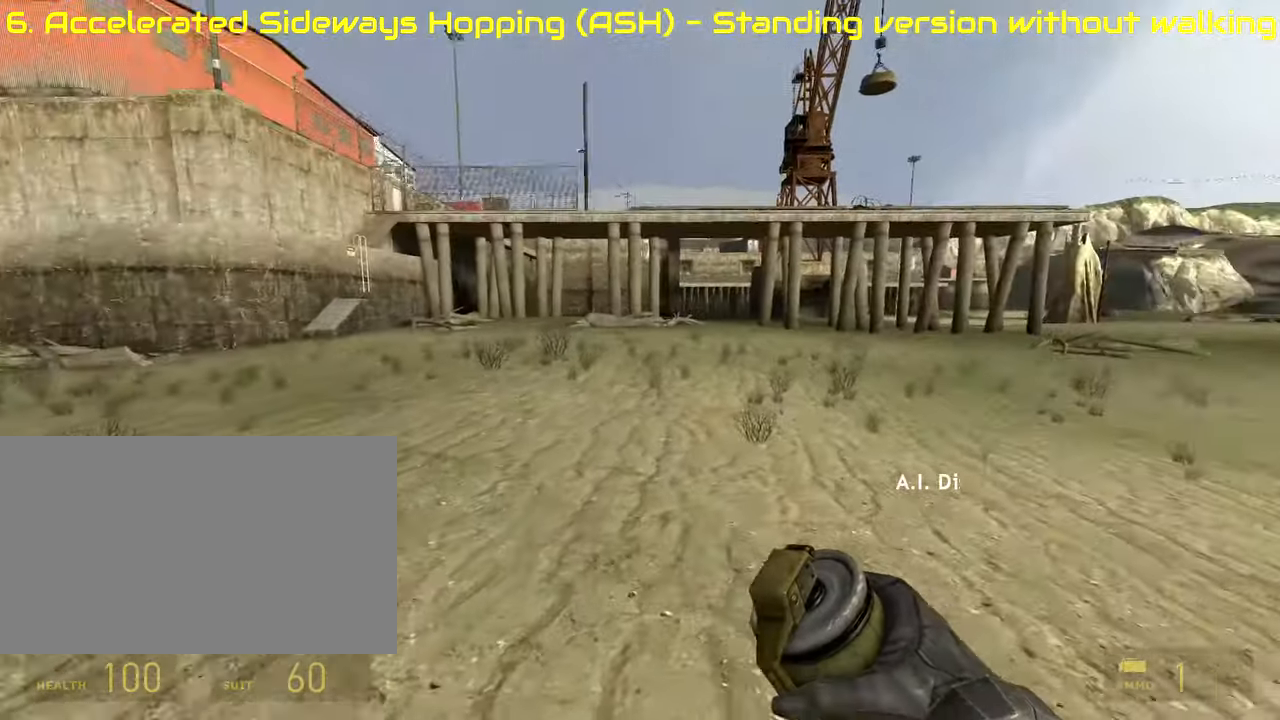
{"keys": ["d", "s"], "mouse": [], "events": [[203, "mouse_wheel_up", "down"], [390, "mouse_wheel_up", "up"], [441, "mouse_wheel_up", "down"], [491, "mouse_wheel_up", "up"]]}
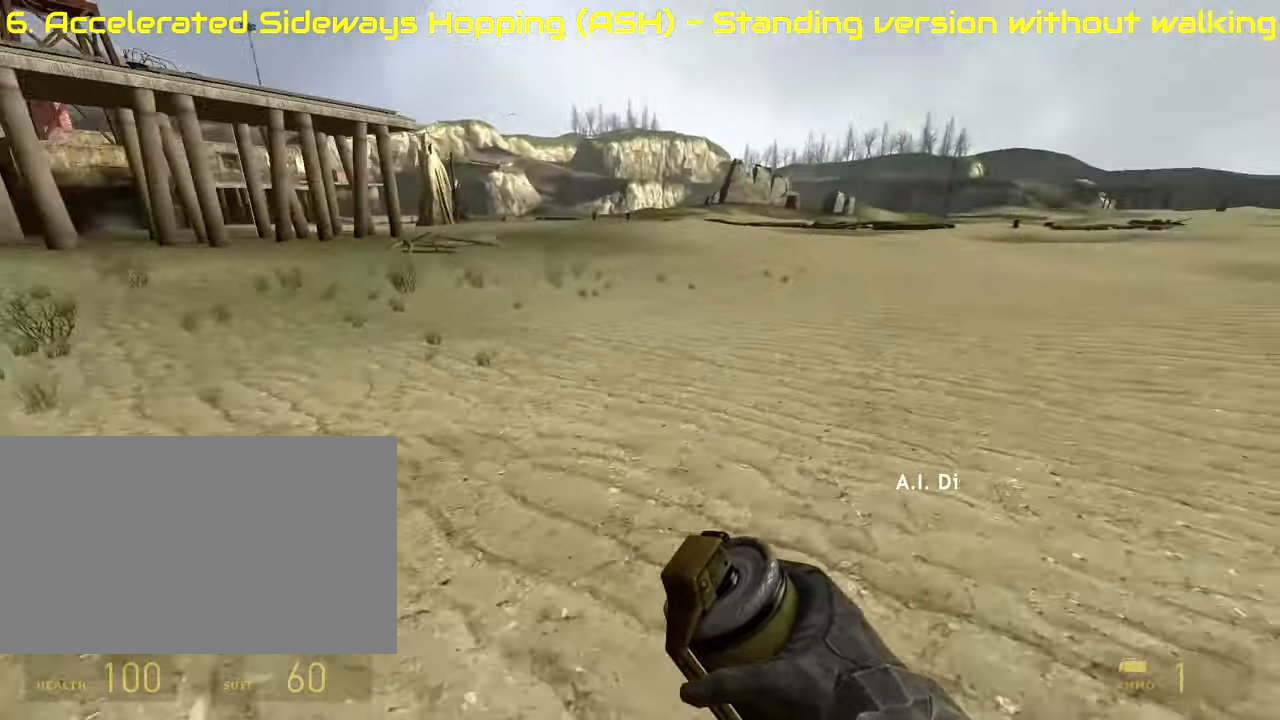
{"keys": ["d", "s"], "mouse": [], "events": [[221, "mouse_wheel_down", "down"], [492, "mouse_wheel_down", "up"]]}
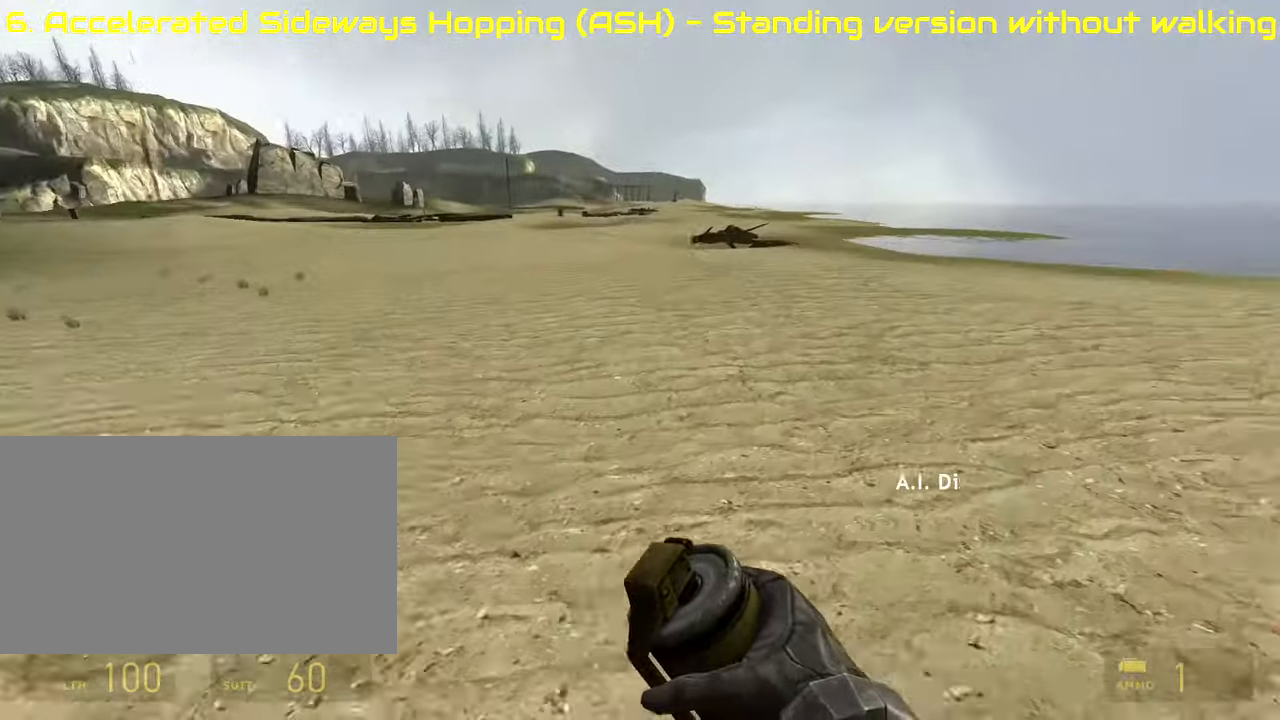
{"keys": ["d", "s"], "mouse": ["wheel_up"], "events": [[271, "mouse_wheel_up", "down"]]}
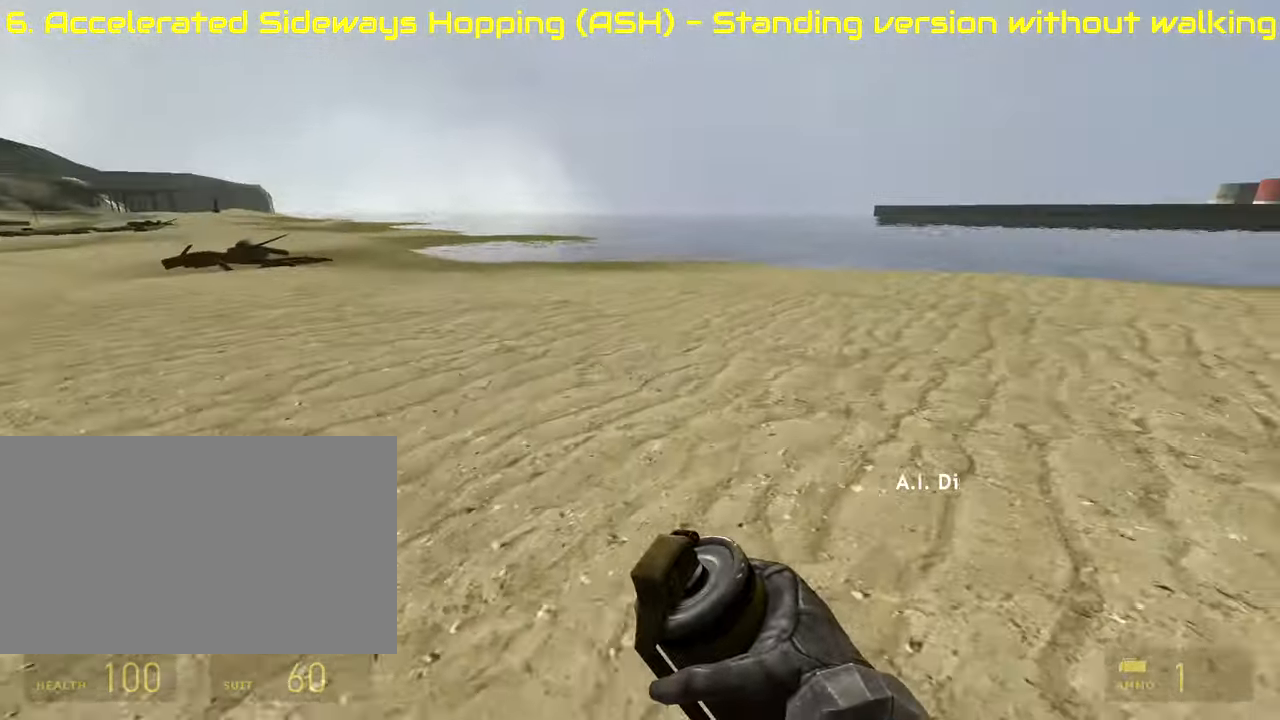
{"keys": ["d", "s"], "mouse": ["wheel_down"], "events": [[68, "mouse_wheel_up", "up"], [339, "mouse_wheel_down", "down"]]}
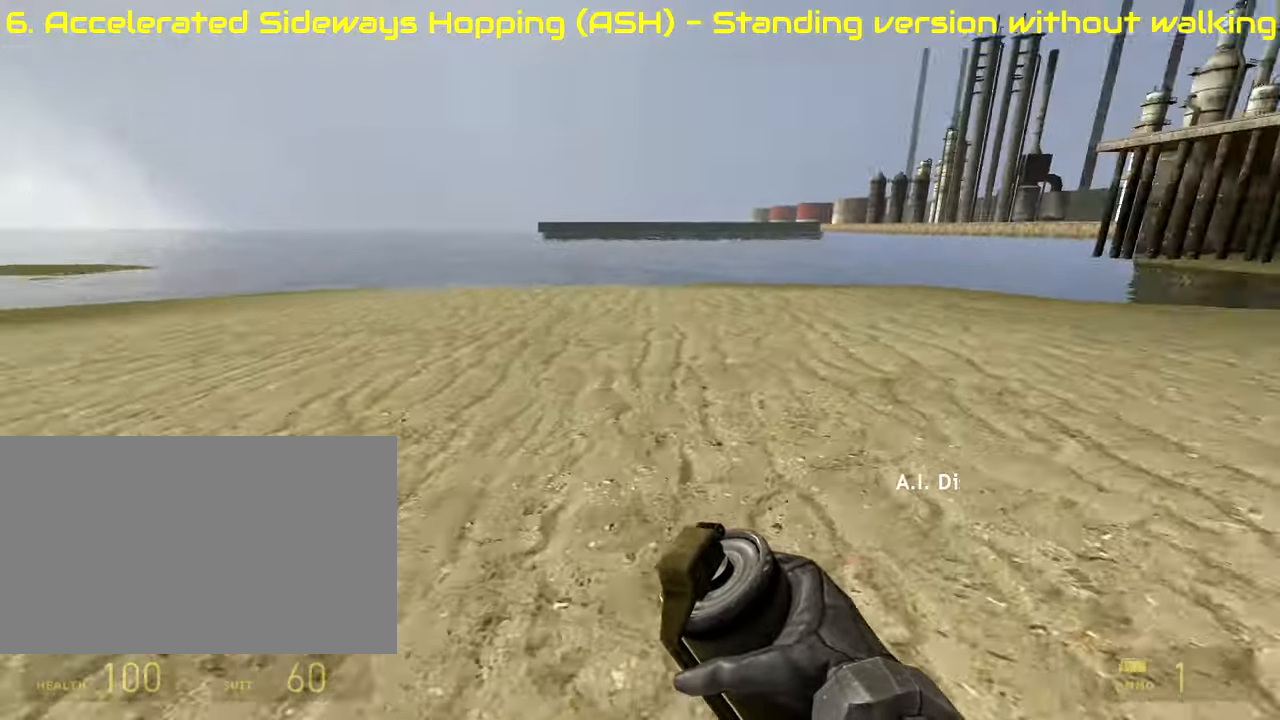
{"keys": ["d", "s"], "mouse": ["wheel_up"], "events": [[68, "mouse_wheel_down", "up"], [373, "mouse_wheel_up", "down"]]}
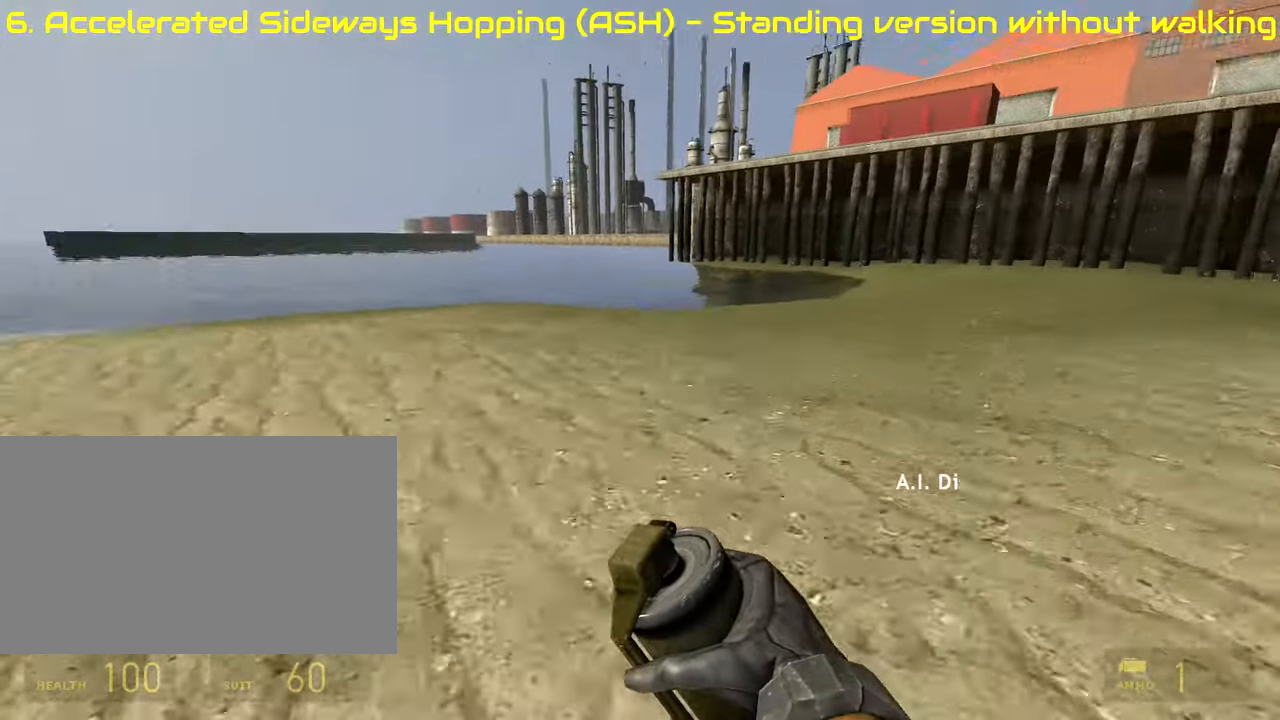
{"keys": ["d", "s"], "mouse": ["wheel_down"], "events": [[51, "mouse_wheel_up", "up"], [85, "mouse_wheel_up", "down"], [135, "mouse_wheel_up", "up"], [424, "mouse_wheel_down", "down"]]}
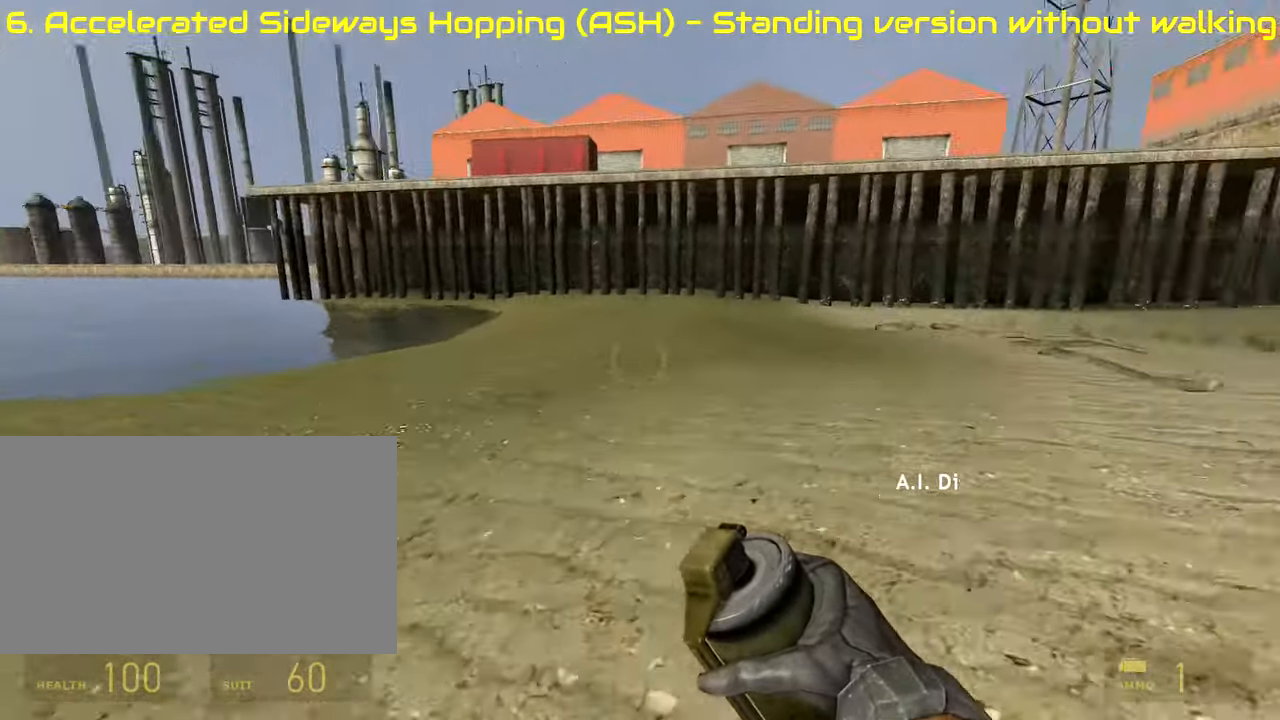
{"keys": ["d", "s"], "mouse": ["wheel_up"], "events": [[102, "mouse_wheel_down", "up"], [441, "mouse_wheel_up", "down"]]}
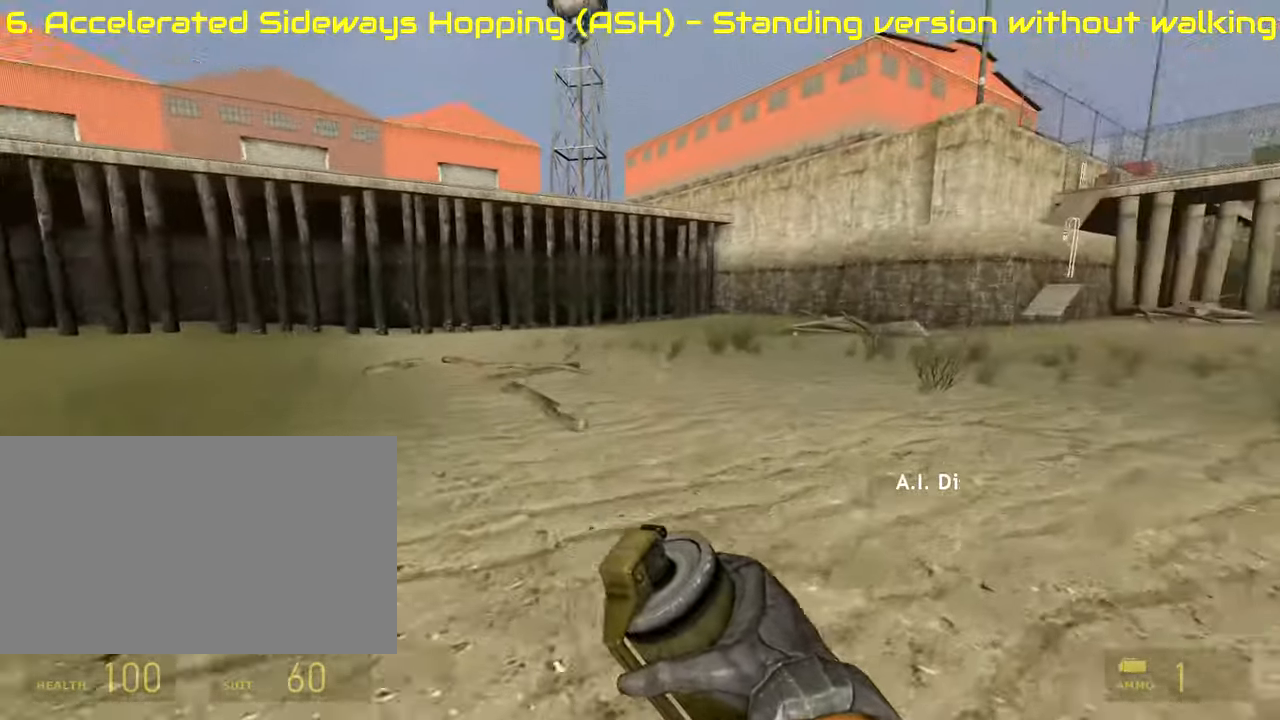
{"keys": ["d", "s"], "mouse": ["wheel_down"], "events": [[118, "mouse_wheel_up", "up"], [407, "mouse_wheel_down", "down"]]}
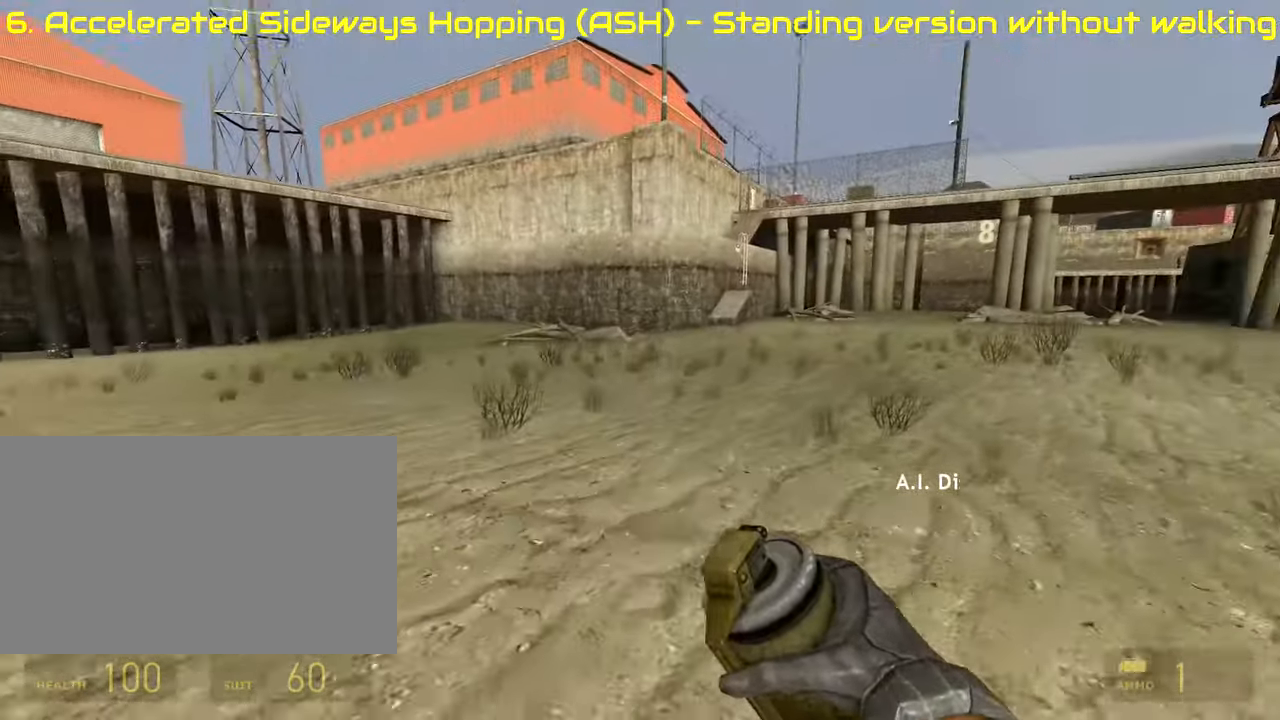
{"keys": ["d", "s"], "mouse": ["wheel_up"], "events": [[136, "mouse_wheel_down", "up"], [424, "mouse_wheel_up", "down"]]}
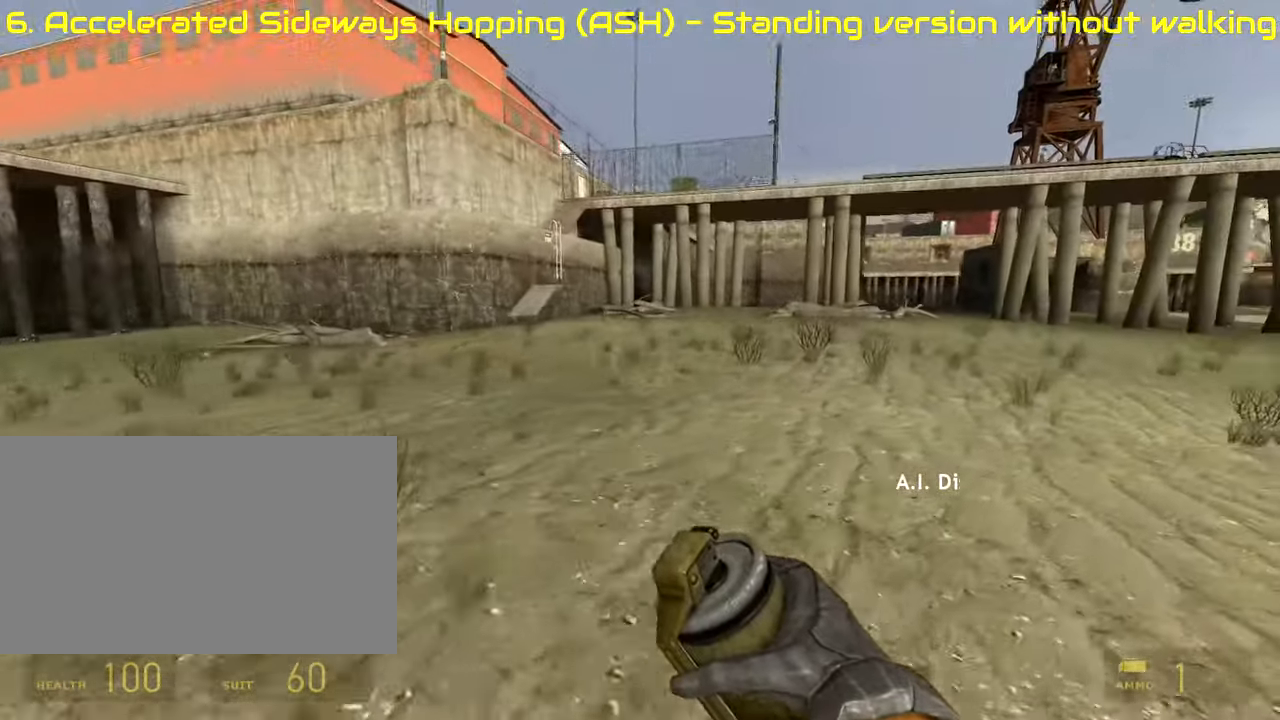
{"keys": ["d", "s"], "mouse": [], "events": [[152, "mouse_wheel_up", "up"], [203, "mouse_wheel_up", "down"], [237, "mouse_wheel_up", "up"]]}
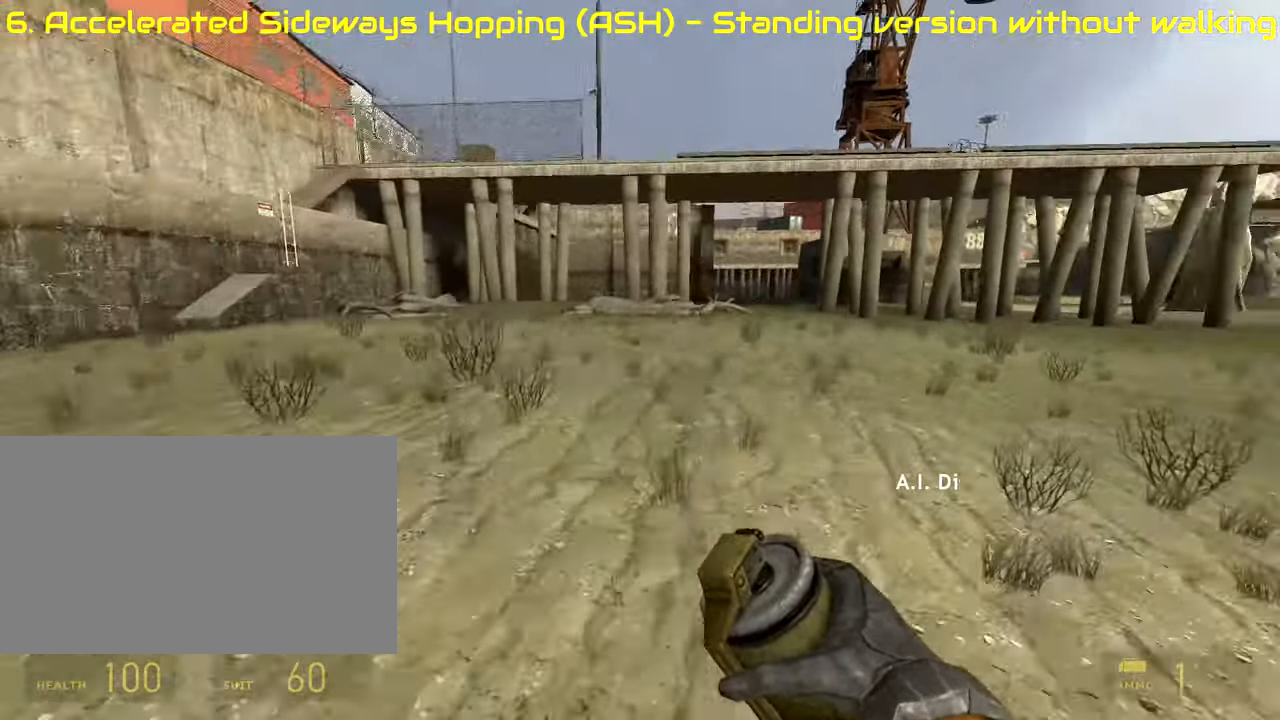
{"keys": ["d", "s"], "mouse": [], "events": [[68, "mouse_wheel_down", "down"], [119, "mouse_wheel_down", "up"], [170, "mouse_wheel_down", "down"], [356, "mouse_wheel_down", "up"]]}
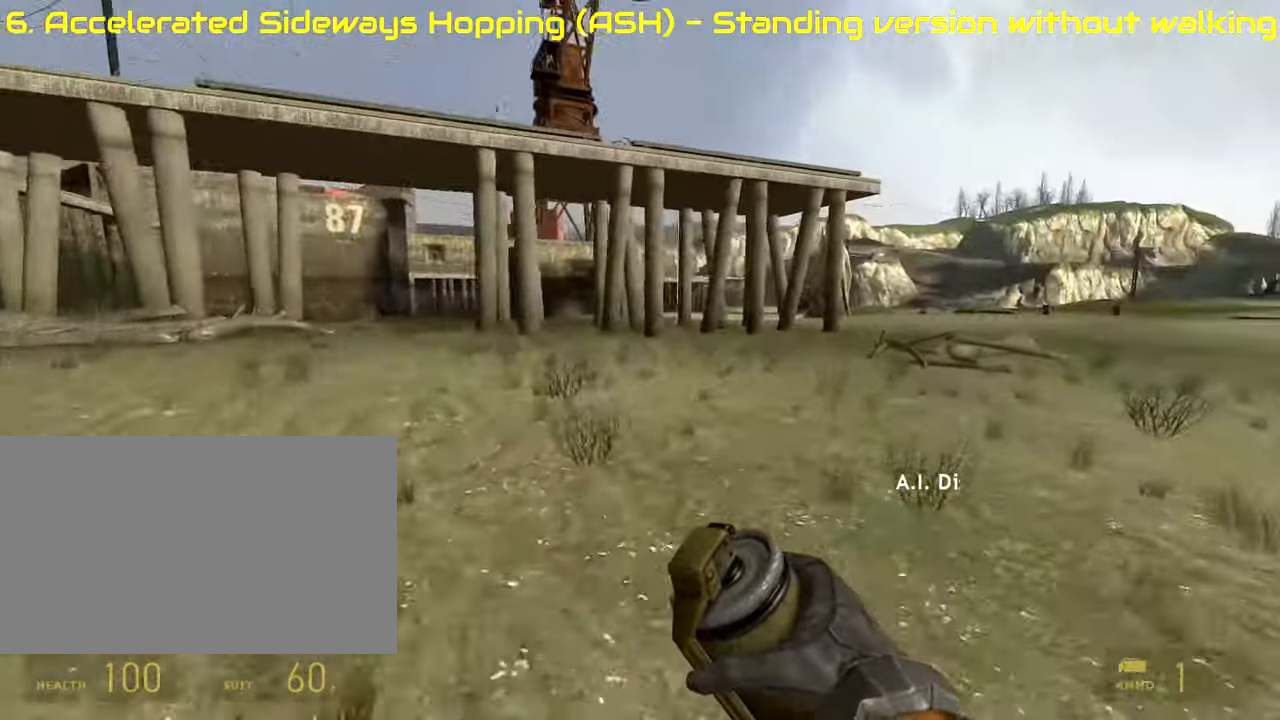
{"keys": ["d", "s"], "mouse": [], "events": [[186, "mouse_wheel_up", "down"], [373, "mouse_wheel_up", "up"]]}
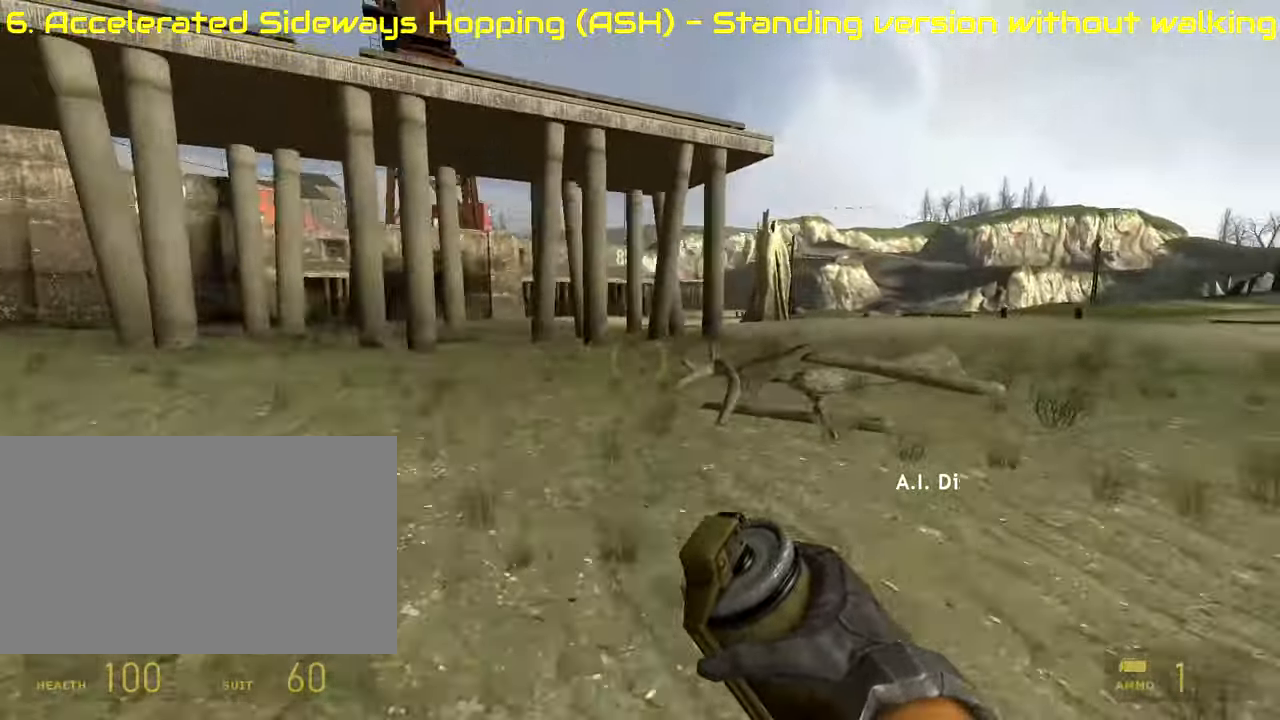
{"keys": ["d", "s"], "mouse": [], "events": [[238, "mouse_wheel_down", "down"], [441, "mouse_wheel_down", "up"]]}
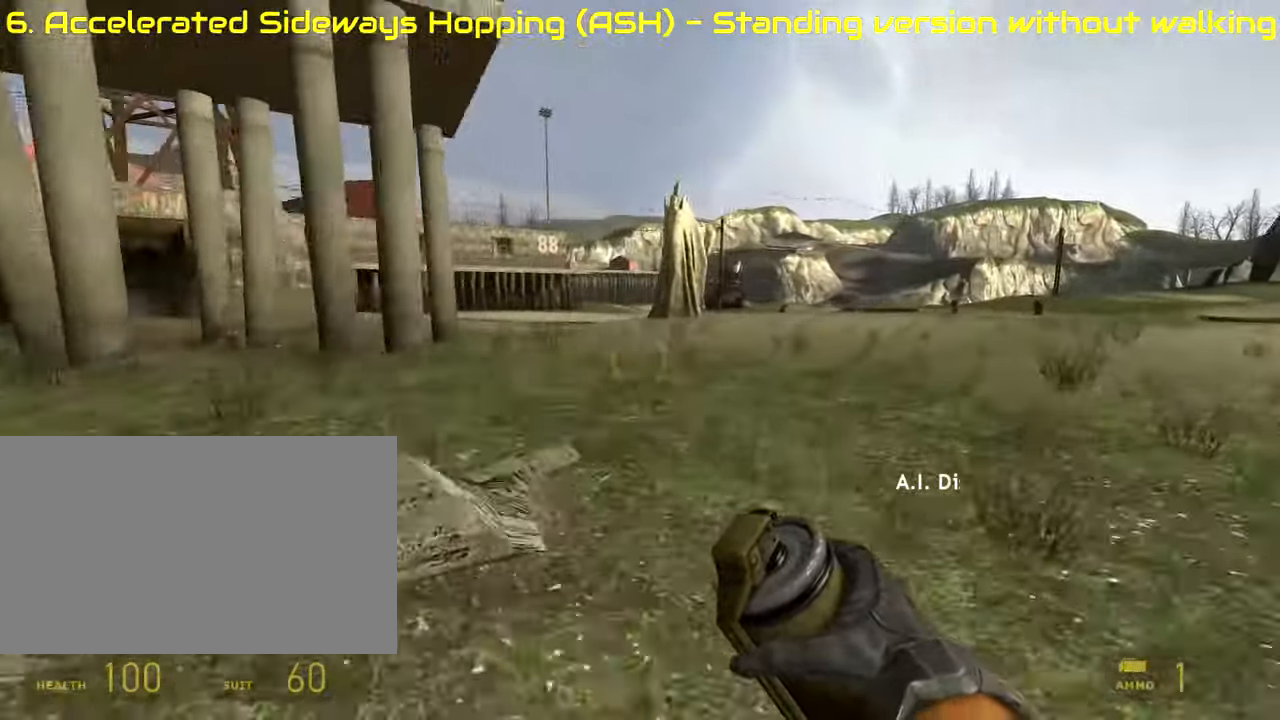
{"keys": ["d", "s"], "mouse": [], "events": [[220, "mouse_wheel_up", "down"], [407, "mouse_wheel_up", "up"]]}
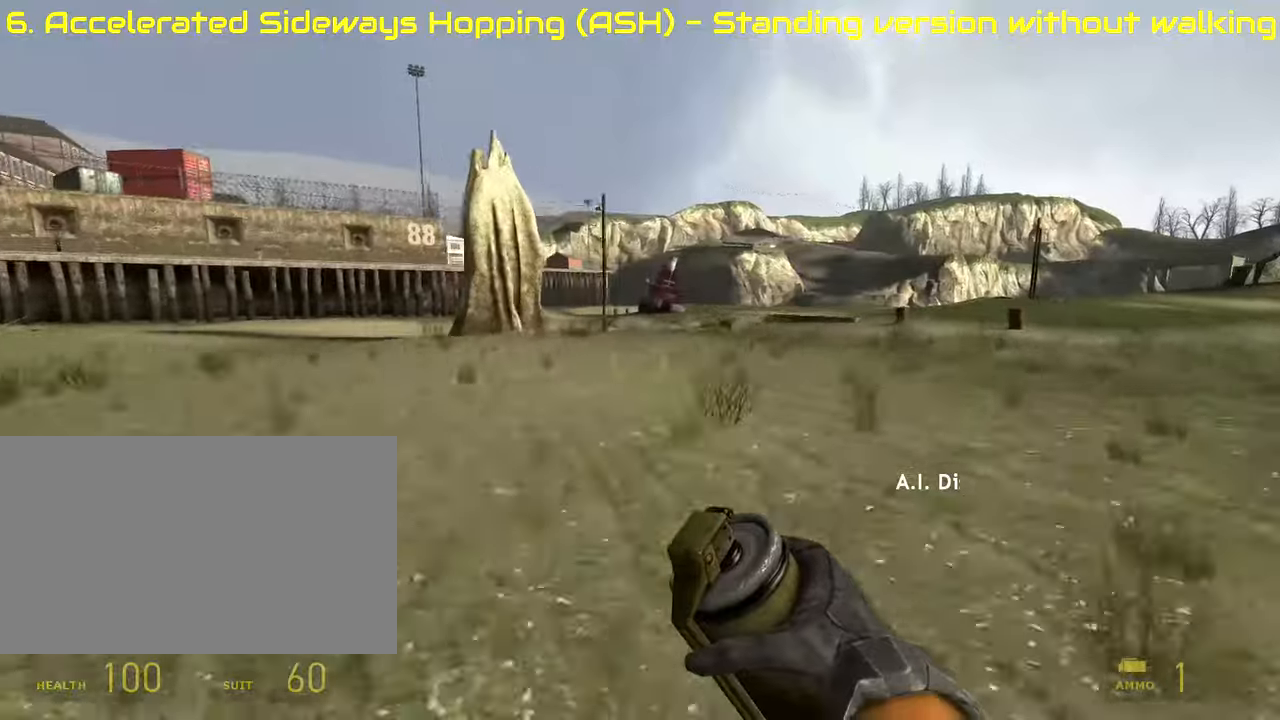
{"keys": ["d", "s"], "mouse": [], "events": [[135, "mouse_wheel_down", "down"], [322, "mouse_wheel_down", "up"]]}
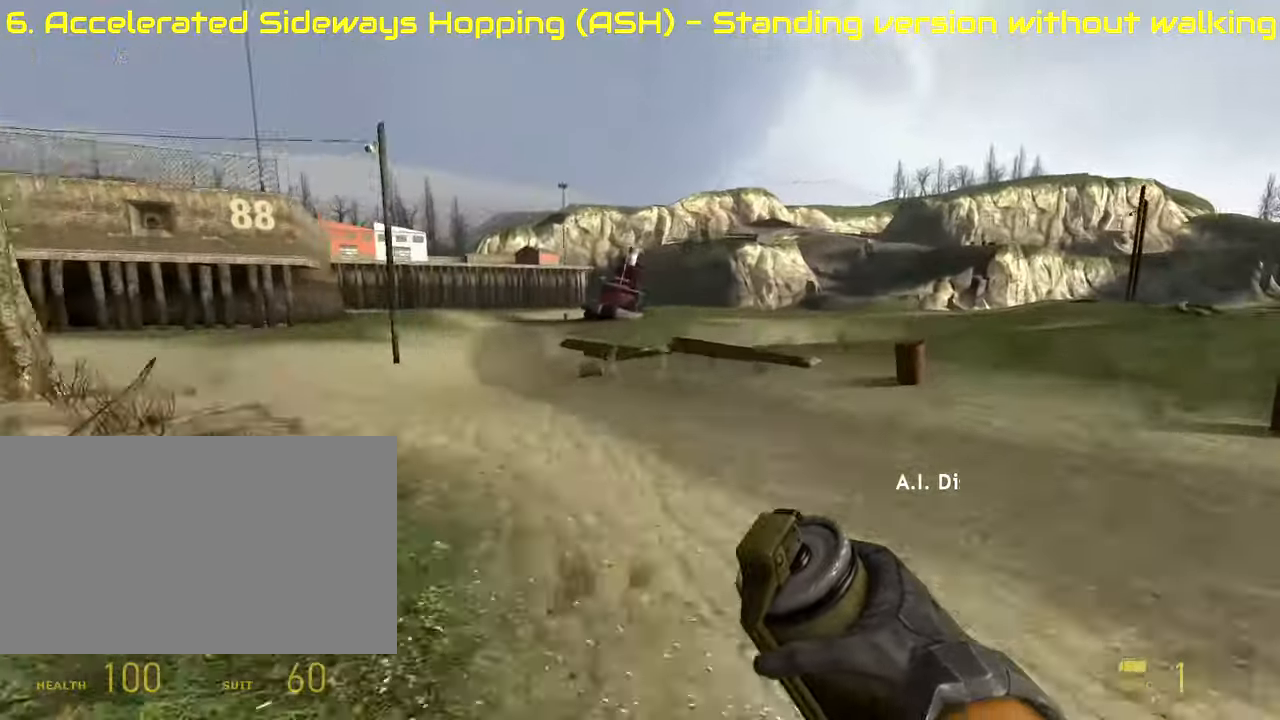
{"keys": ["a"], "mouse": [], "events": [[102, "mouse_wheel_up", "down"], [390, "a", "down"], [390, "d", "up"], [390, "s", "up"], [441, "mouse_wheel_up", "up"]]}
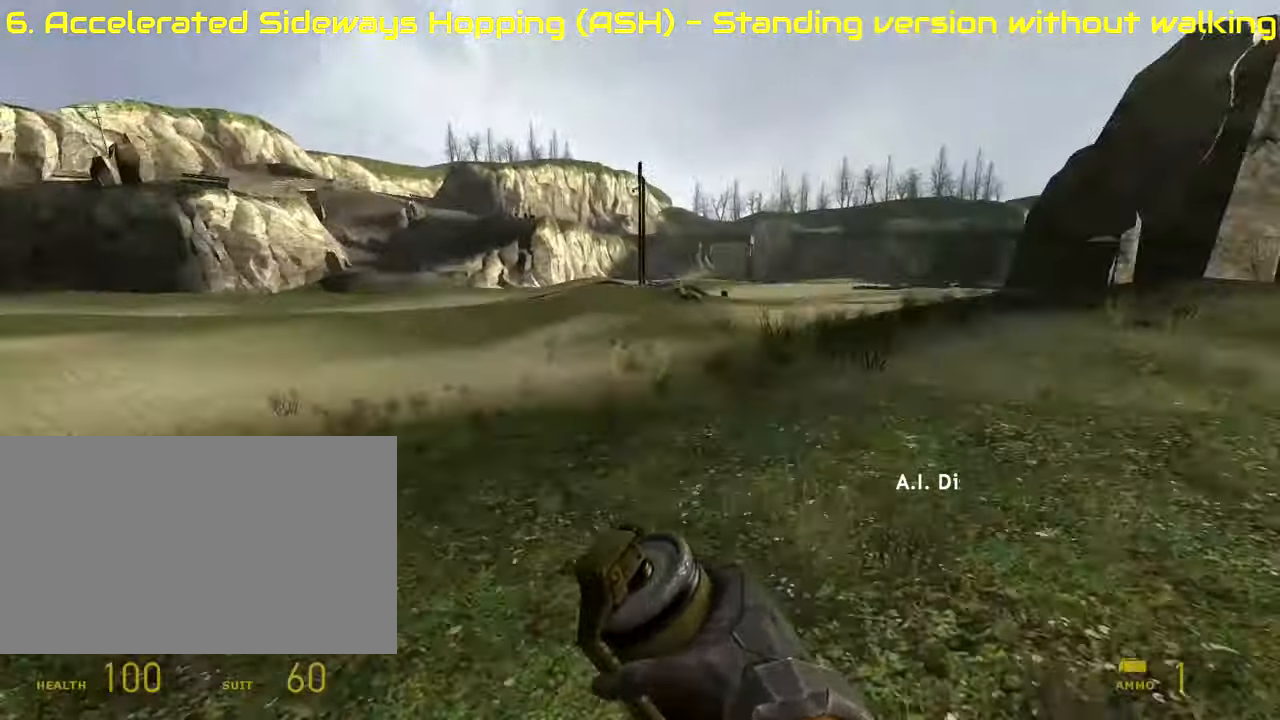
{"keys": ["a"], "mouse": [], "events": []}
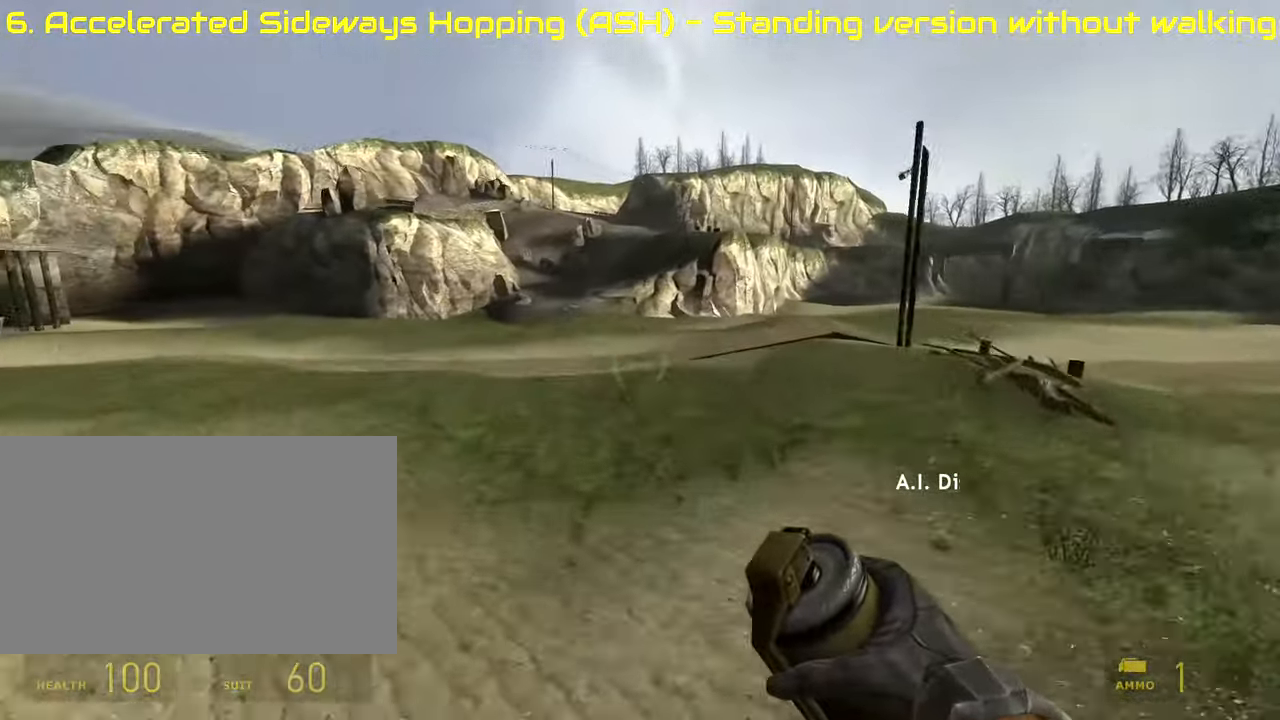
{"keys": ["d", "s"], "mouse": [], "events": [[136, "a", "up"], [271, "d", "down"], [271, "s", "down"]]}
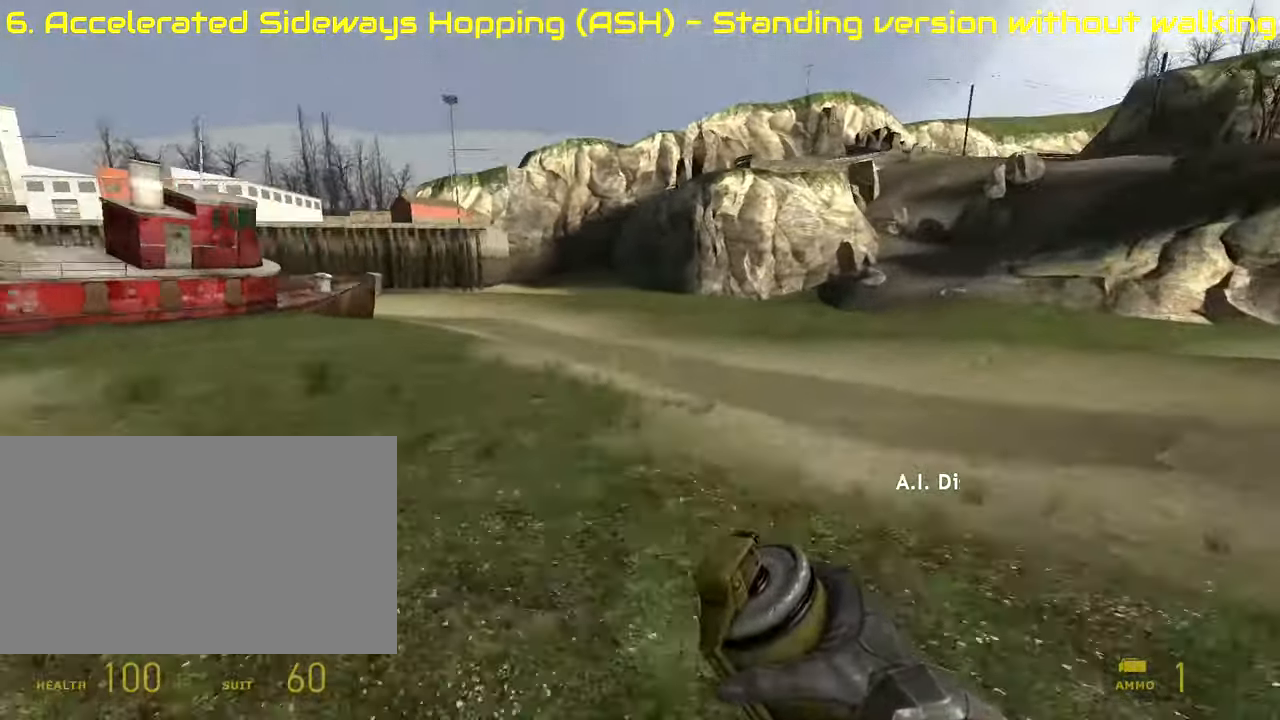
{"keys": ["d", "s"], "mouse": [], "events": [[203, "mouse_wheel_up", "down"], [390, "mouse_wheel_up", "up"]]}
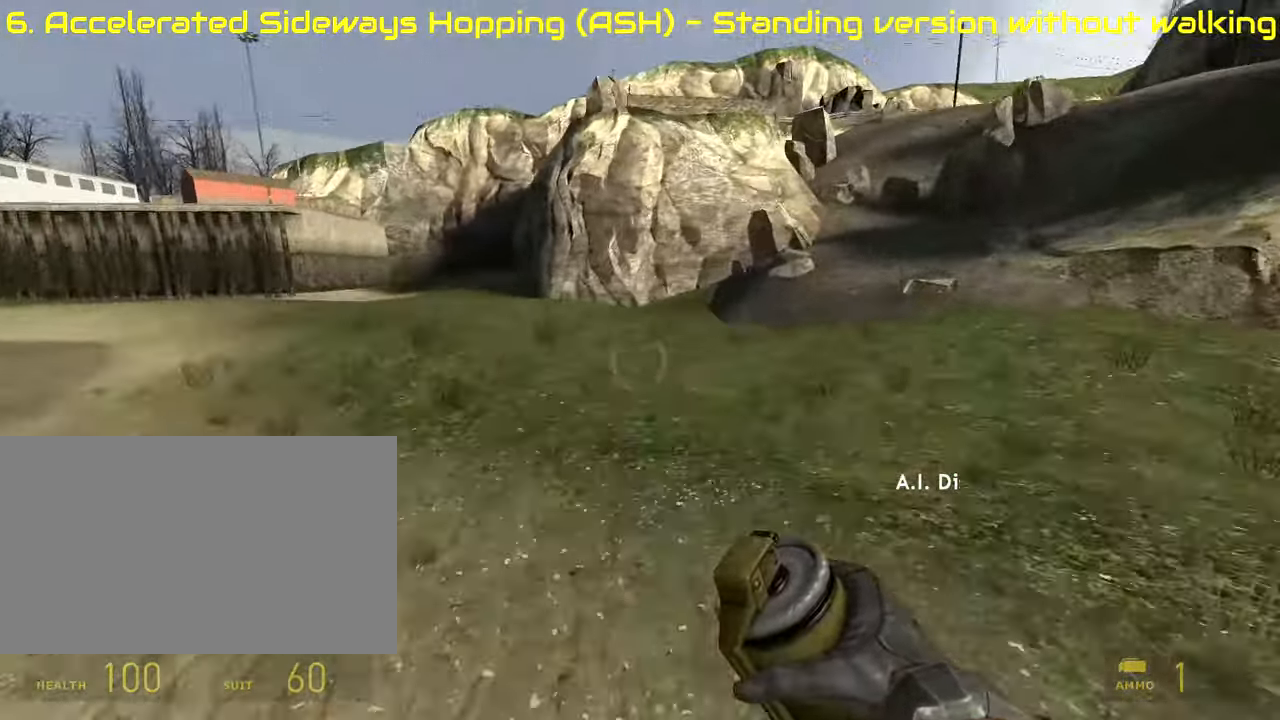
{"keys": ["d"], "mouse": [], "events": [[68, "s", "up"]]}